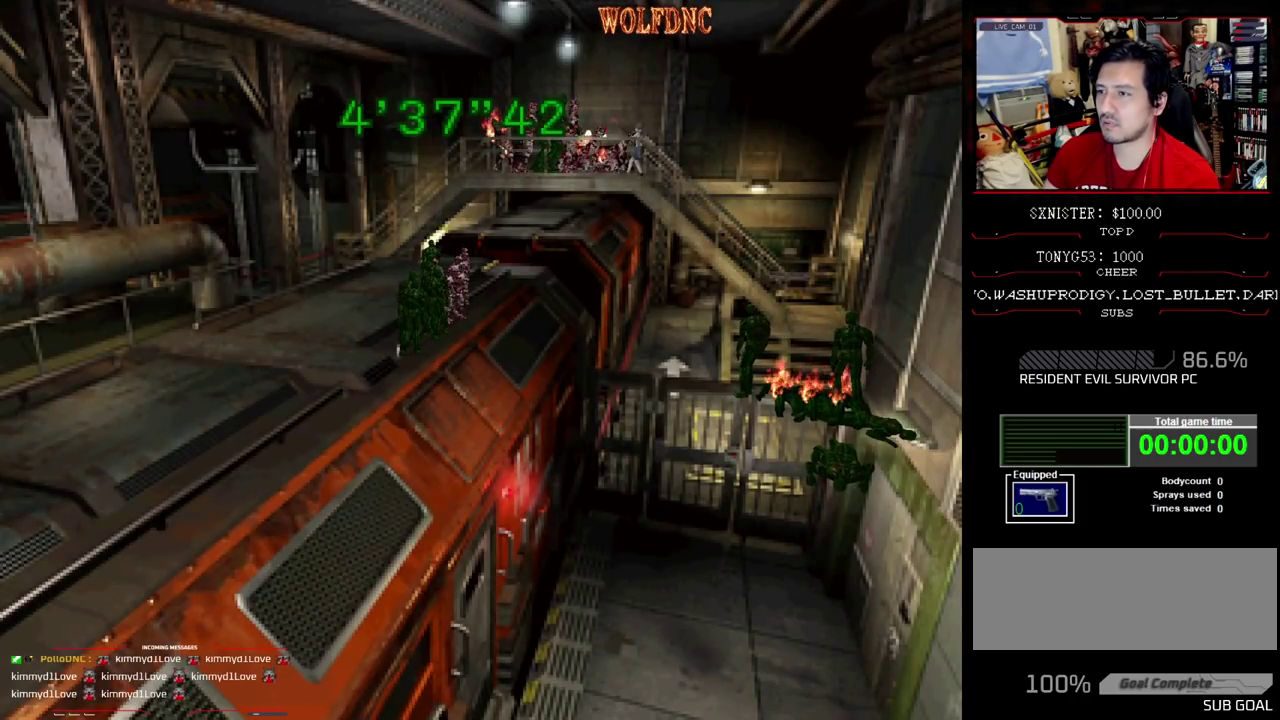
Gameplay with a controller (PlayStation layout); each line is a JSON object with the inputs held at the frame after it. "events" lists button and stick changes between this image and that frame as [ms after this image, input, new state], when the widget could be followed in between. Not read: L3 R3.
{"buttons": ["CROSS", "R1"], "events": [[133, "R1", "up"], [183, "R1", "down"], [233, "R1", "up"], [367, "R1", "down"], [417, "R1", "up"], [467, "R1", "down"]]}
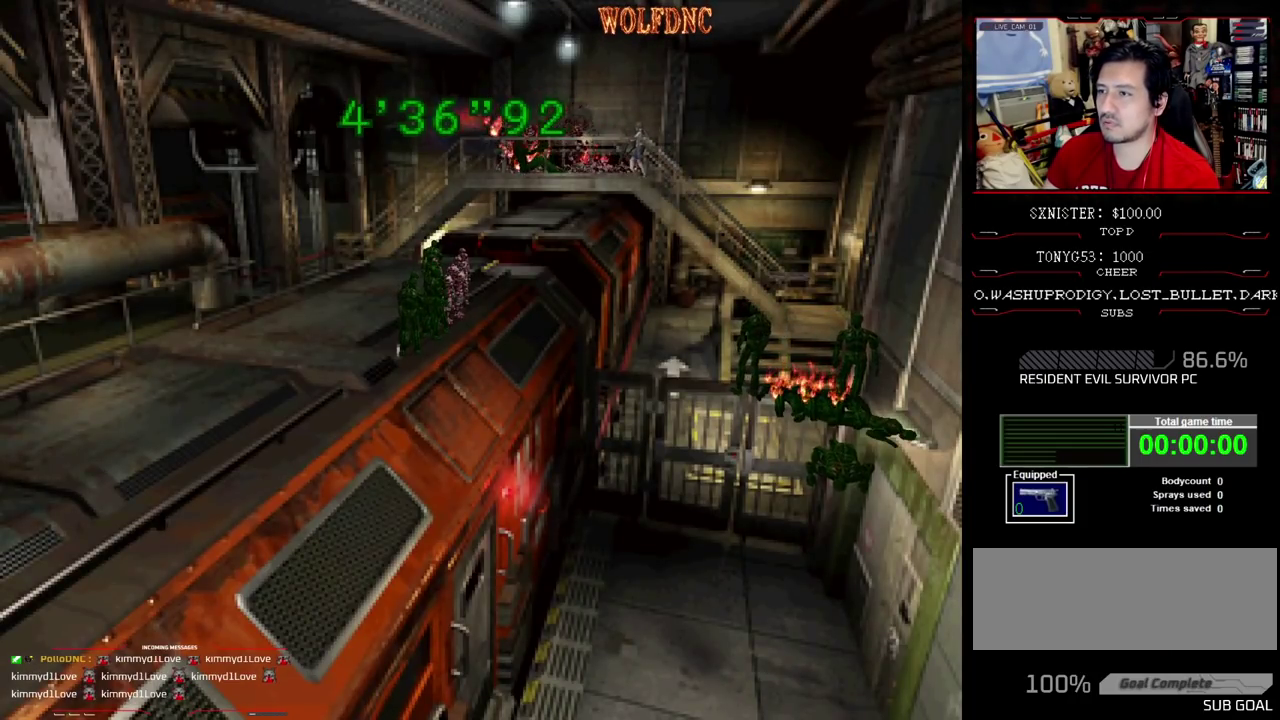
{"buttons": ["CROSS"], "events": [[17, "R1", "up"], [50, "R1", "down"], [100, "R1", "up"], [150, "R1", "down"], [183, "R1", "up"], [250, "R1", "down"], [300, "R1", "up"], [333, "R1", "down"], [383, "R1", "up"], [433, "R1", "down"], [483, "R1", "up"]]}
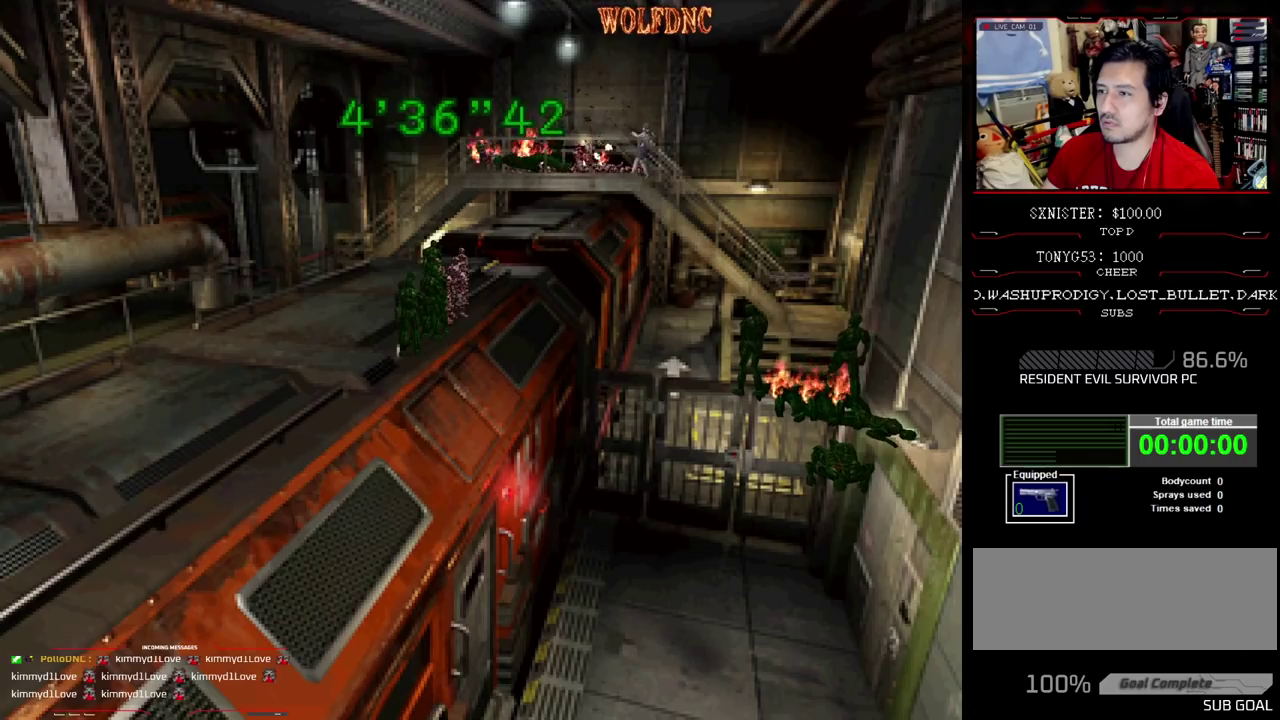
{"buttons": ["R1"], "events": [[17, "R1", "down"], [450, "CROSS", "up"]]}
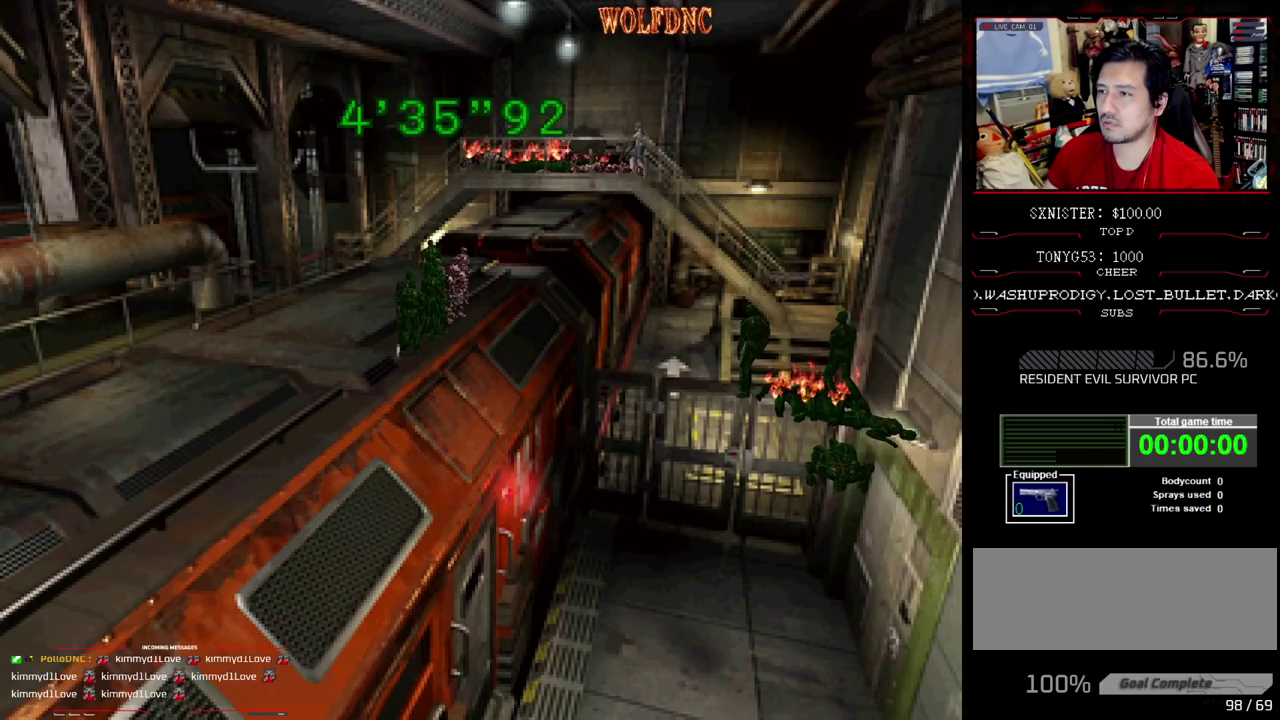
{"buttons": ["DPAD_UP"], "events": [[133, "R1", "up"], [417, "DPAD_UP", "down"]]}
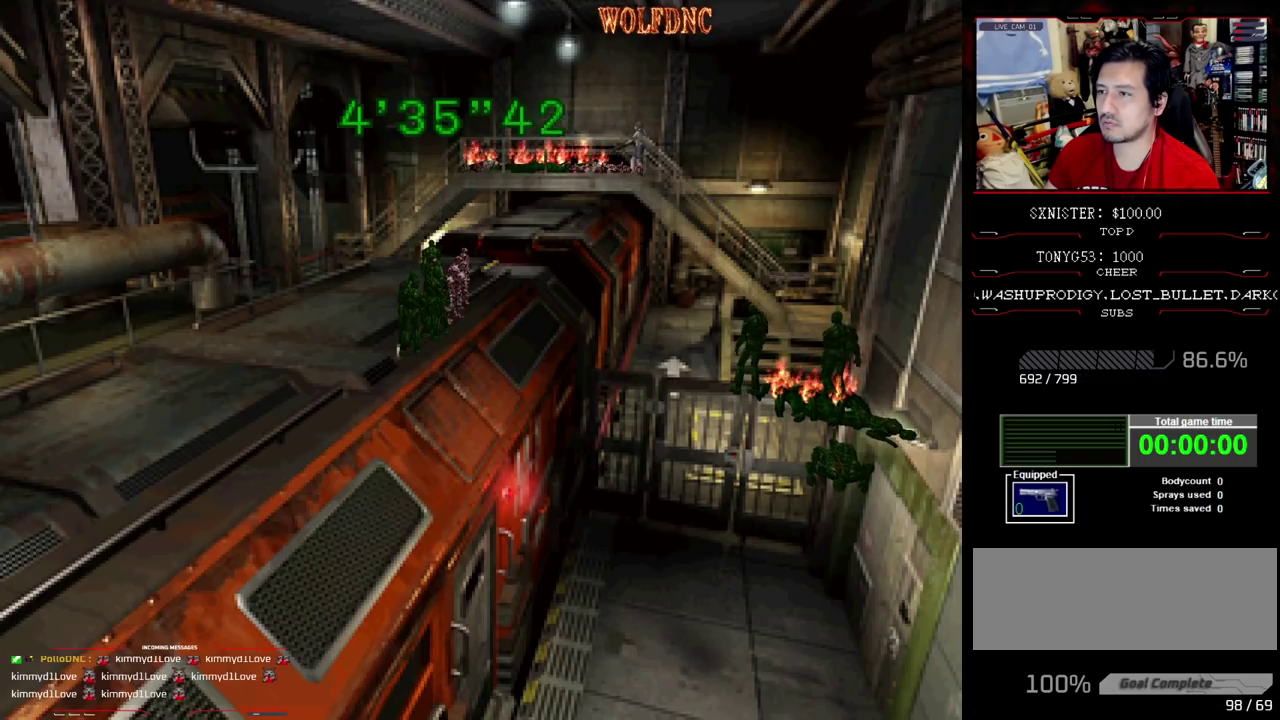
{"buttons": ["SQUARE", "DPAD_UP"], "events": [[17, "SQUARE", "down"]]}
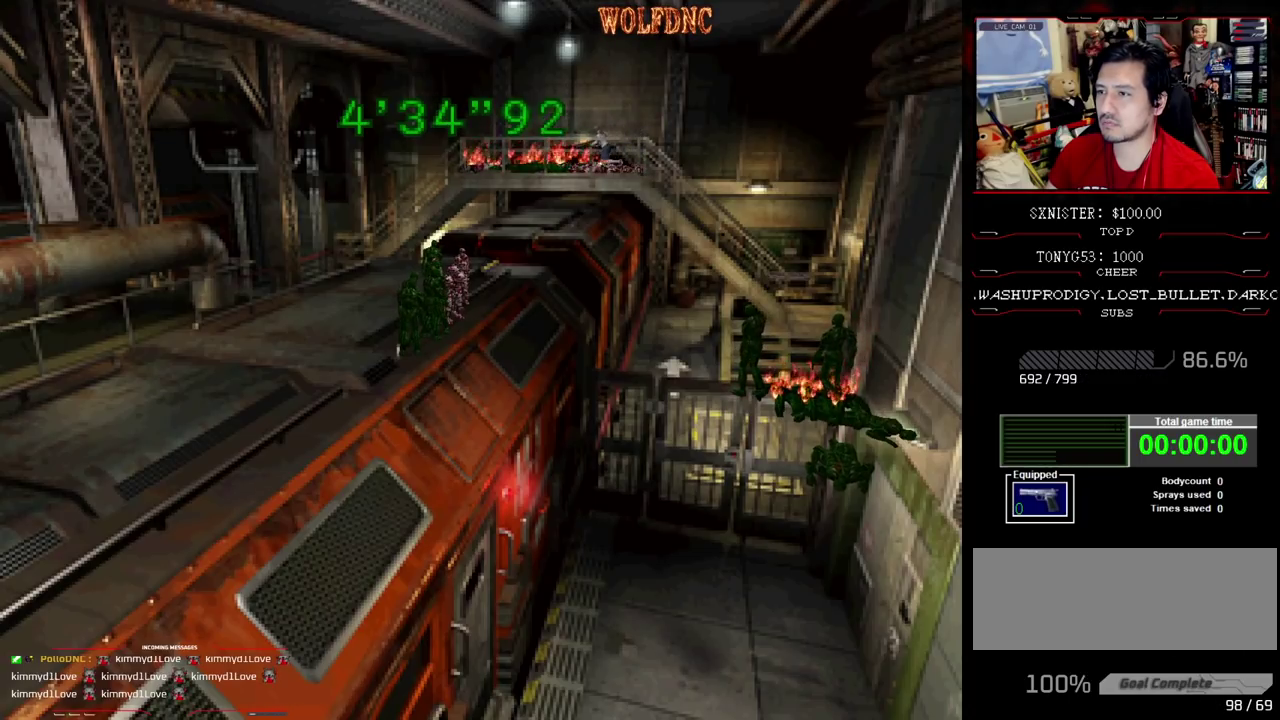
{"buttons": ["CROSS", "SQUARE", "DPAD_UP"], "events": [[33, "CROSS", "down"], [117, "CROSS", "up"], [167, "CROSS", "down"], [167, "DPAD_RIGHT", "down"], [267, "DPAD_RIGHT", "up"], [450, "CROSS", "up"], [500, "CROSS", "down"]]}
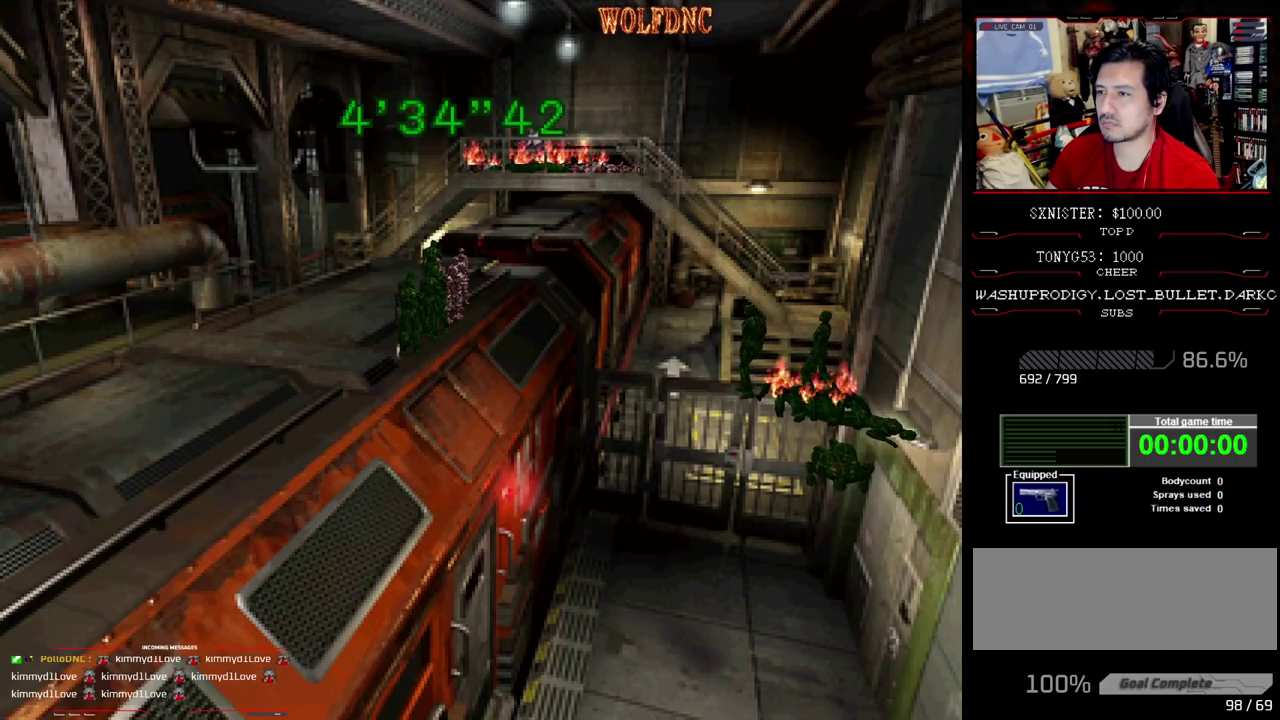
{"buttons": ["CROSS", "SQUARE", "DPAD_UP"], "events": [[183, "CROSS", "up"], [233, "CROSS", "down"], [417, "CROSS", "up"], [467, "CROSS", "down"]]}
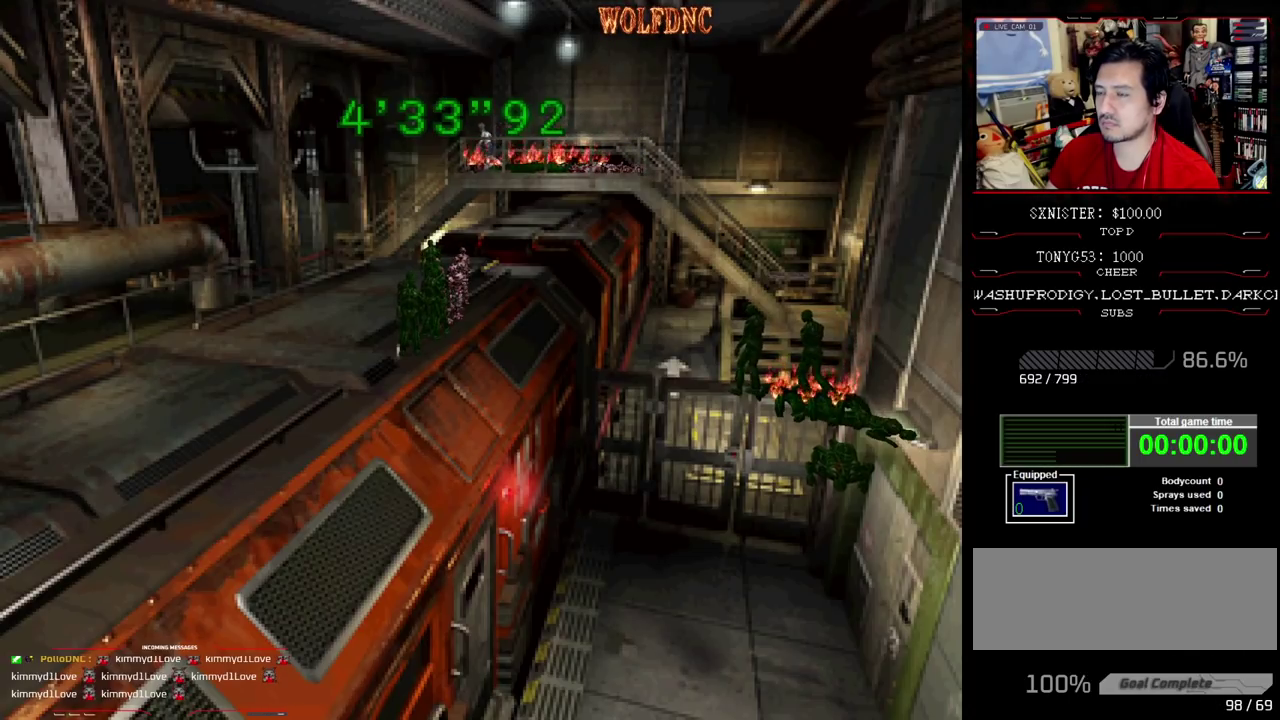
{"buttons": [], "events": [[50, "CROSS", "up"], [100, "CROSS", "down"], [150, "CROSS", "up"], [200, "CROSS", "down"], [283, "CROSS", "up"], [283, "SQUARE", "up"], [333, "CROSS", "down"], [383, "CROSS", "up"], [383, "DPAD_UP", "up"]]}
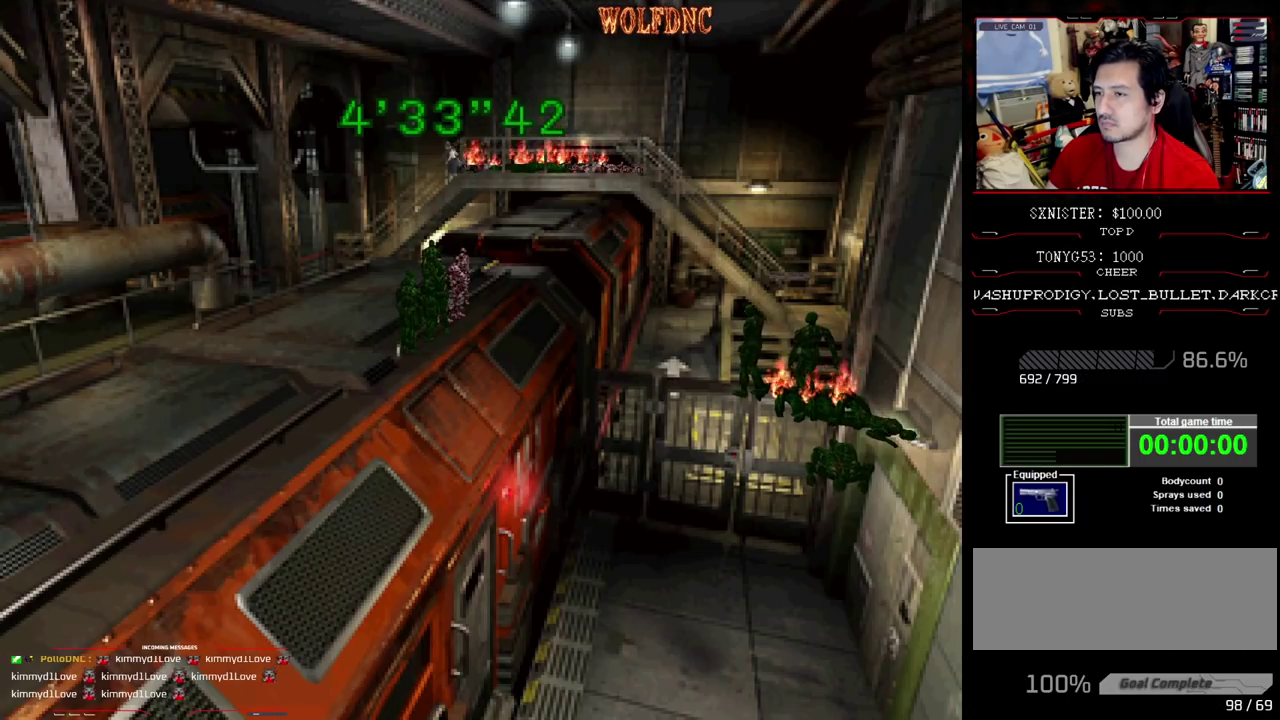
{"buttons": [], "events": []}
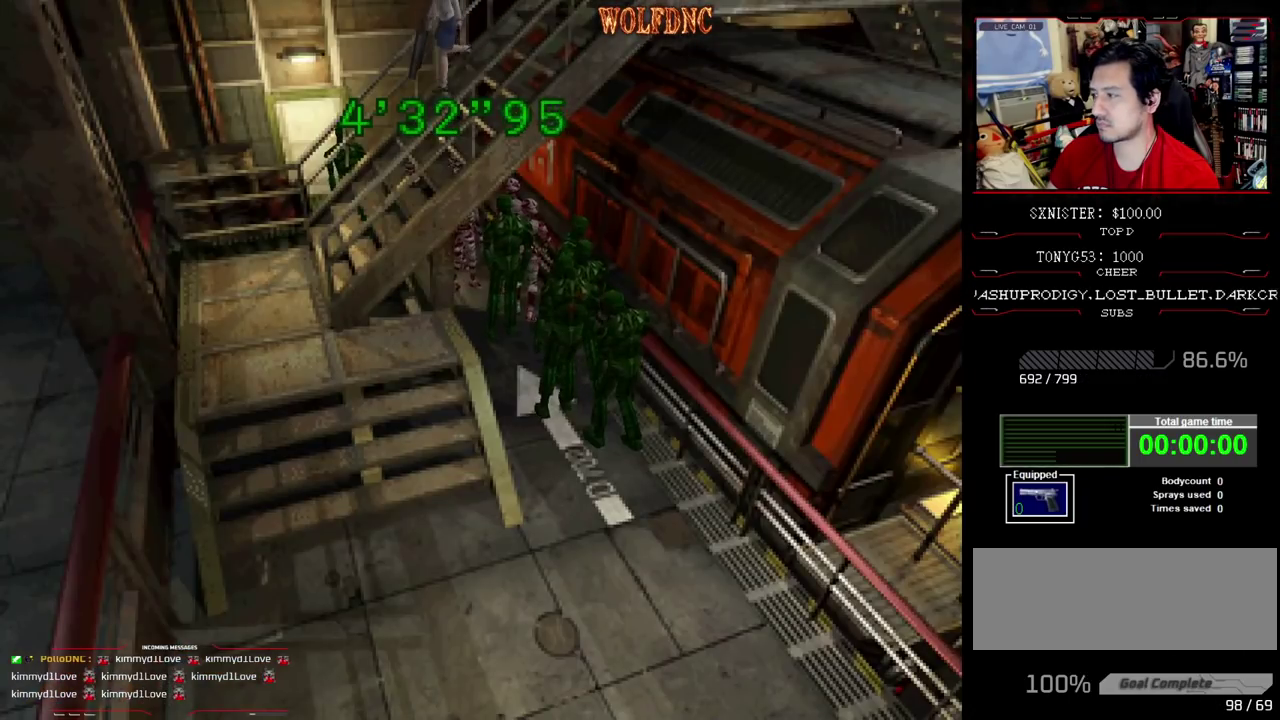
{"buttons": [], "events": []}
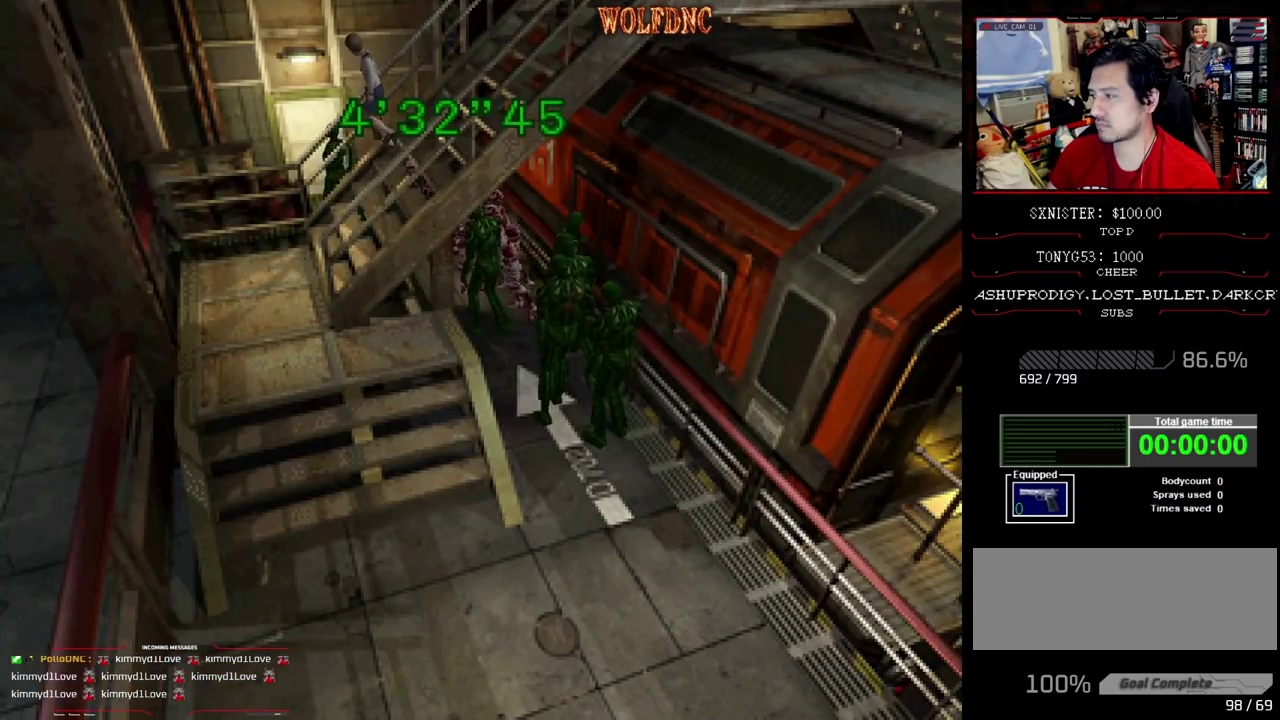
{"buttons": [], "events": []}
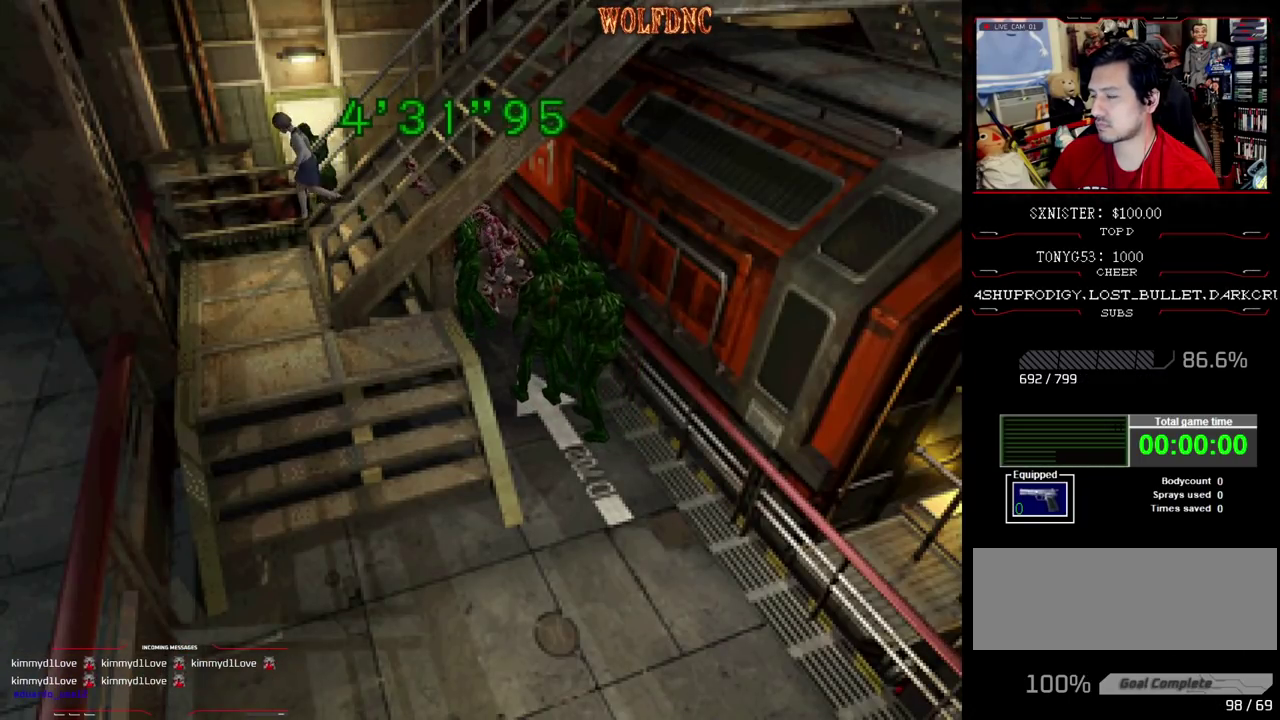
{"buttons": ["DPAD_LEFT"], "events": [[67, "DPAD_LEFT", "down"]]}
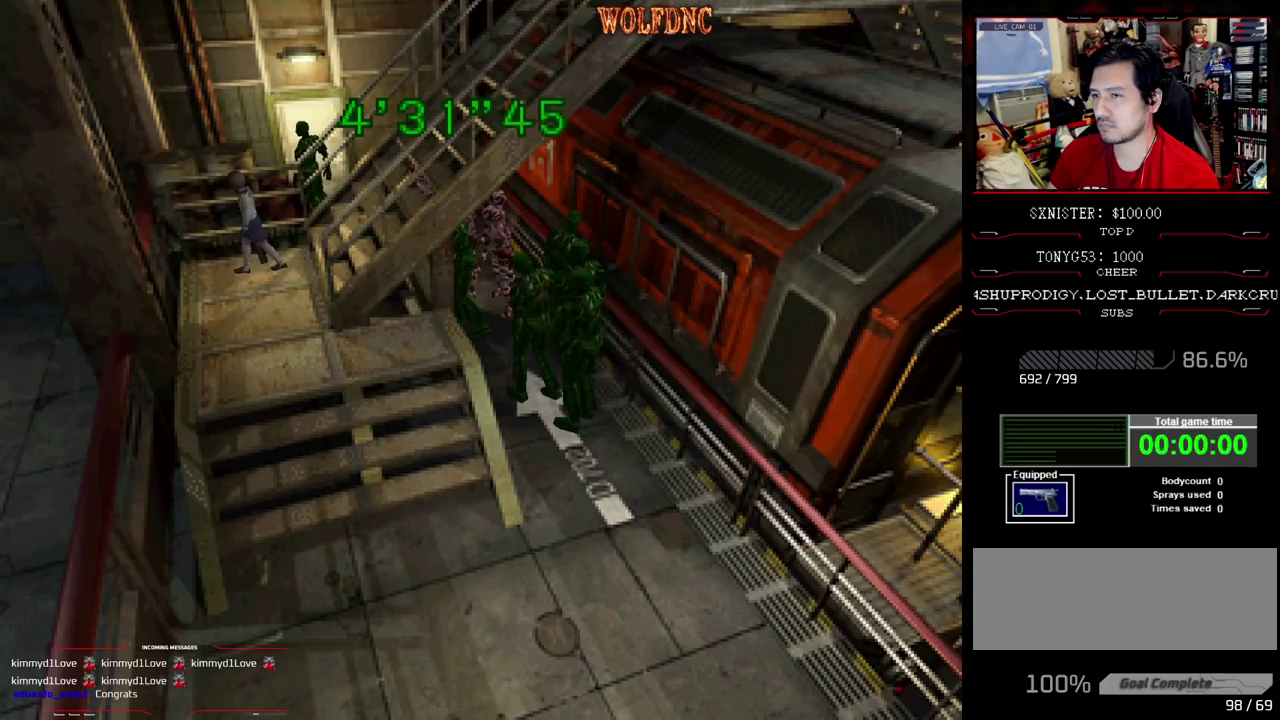
{"buttons": ["SQUARE", "DPAD_UP", "DPAD_LEFT"], "events": [[283, "SQUARE", "down"], [333, "DPAD_UP", "down"]]}
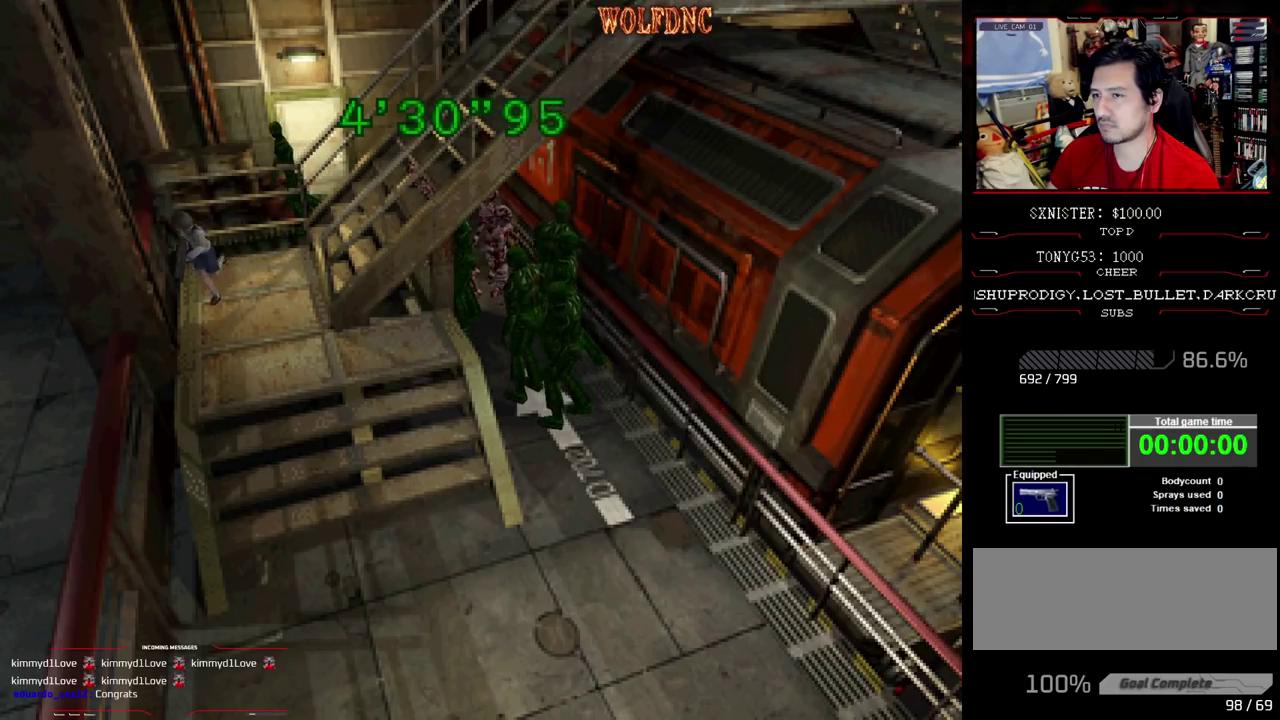
{"buttons": ["CROSS", "SQUARE", "DPAD_UP"], "events": [[383, "CROSS", "down"], [483, "DPAD_LEFT", "up"]]}
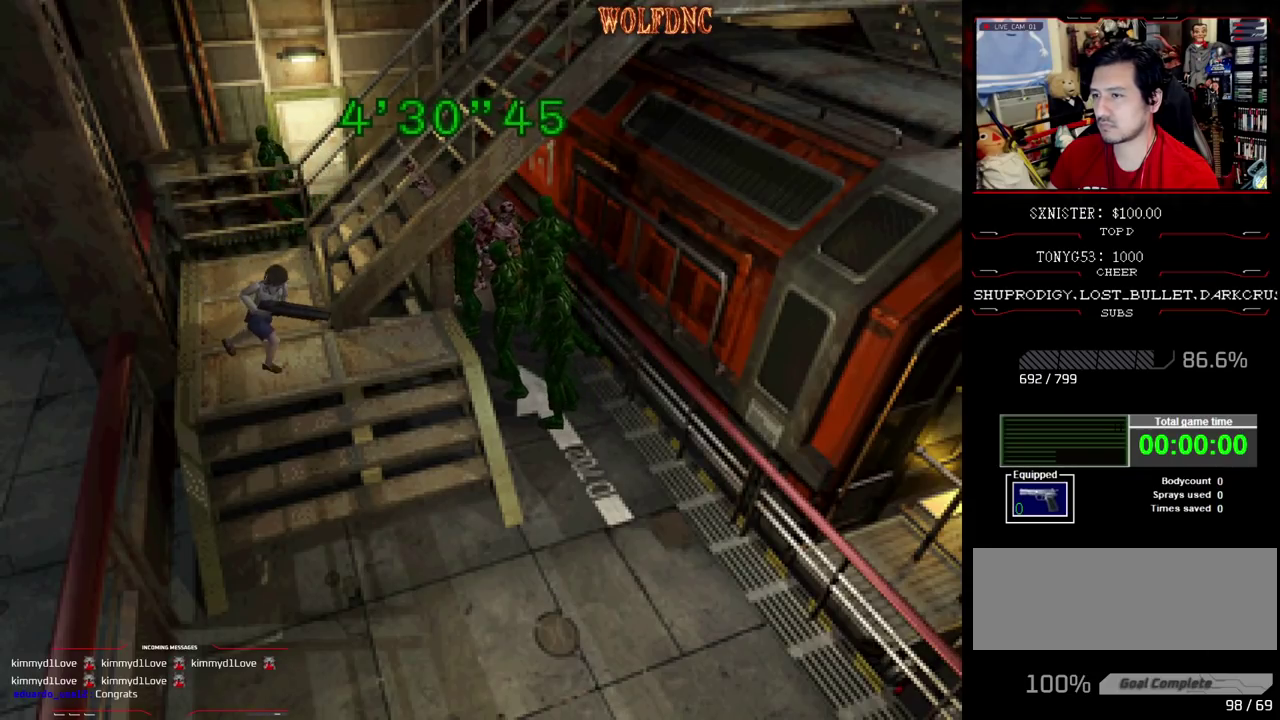
{"buttons": ["CROSS", "SQUARE", "DPAD_UP"], "events": [[217, "DPAD_RIGHT", "down"], [350, "DPAD_RIGHT", "up"], [400, "CROSS", "up"], [450, "CROSS", "down"]]}
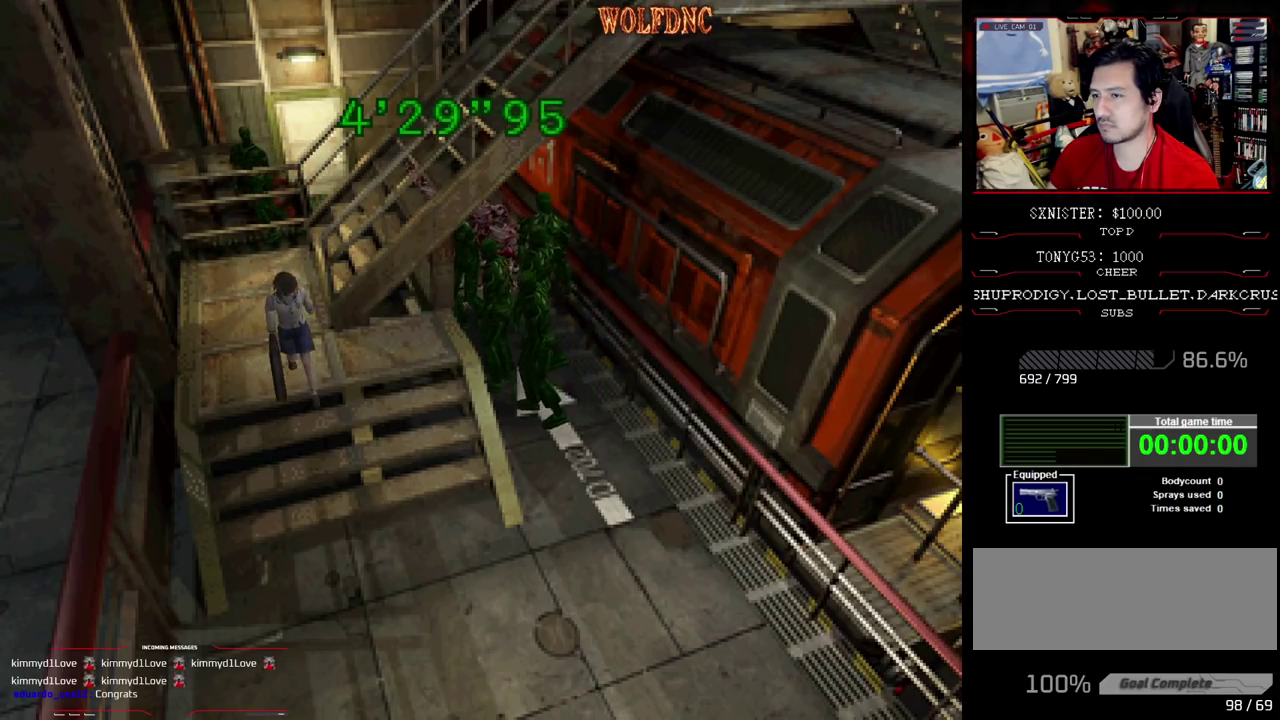
{"buttons": ["SQUARE", "DPAD_UP"], "events": [[317, "CROSS", "up"], [367, "CROSS", "down"], [467, "CROSS", "up"]]}
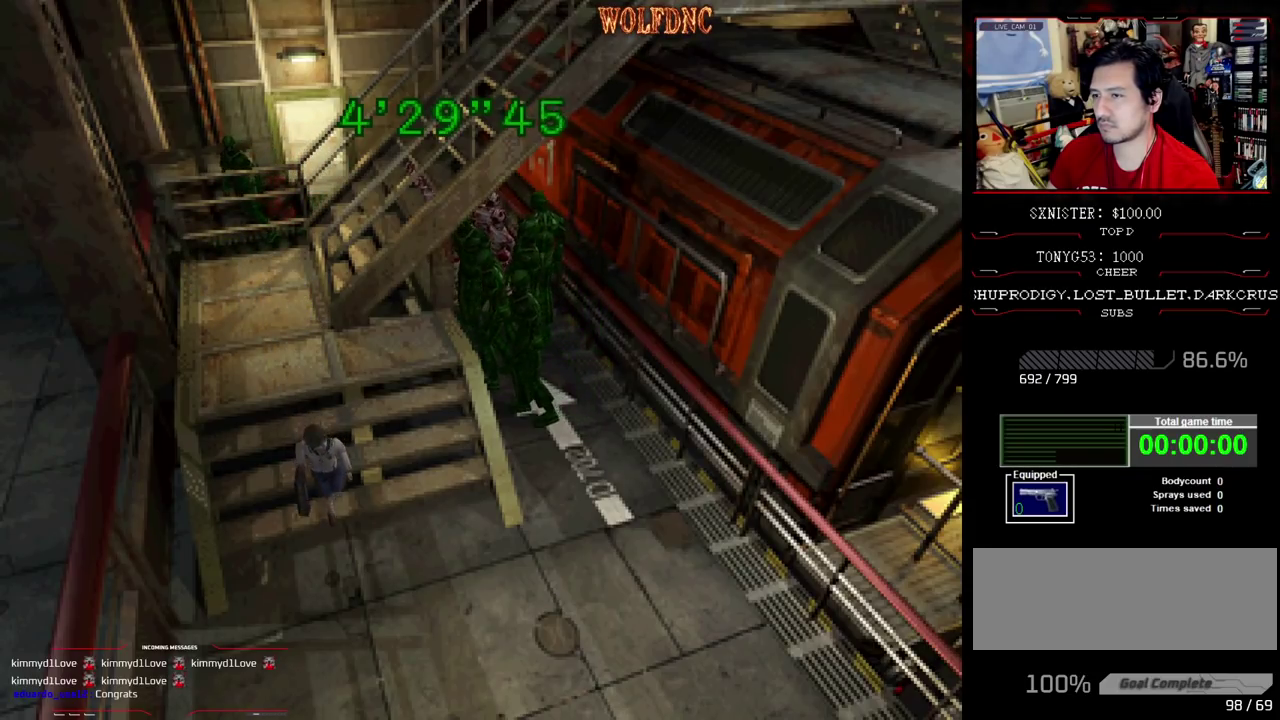
{"buttons": ["SQUARE", "DPAD_UP", "DPAD_LEFT"], "events": [[250, "DPAD_LEFT", "down"]]}
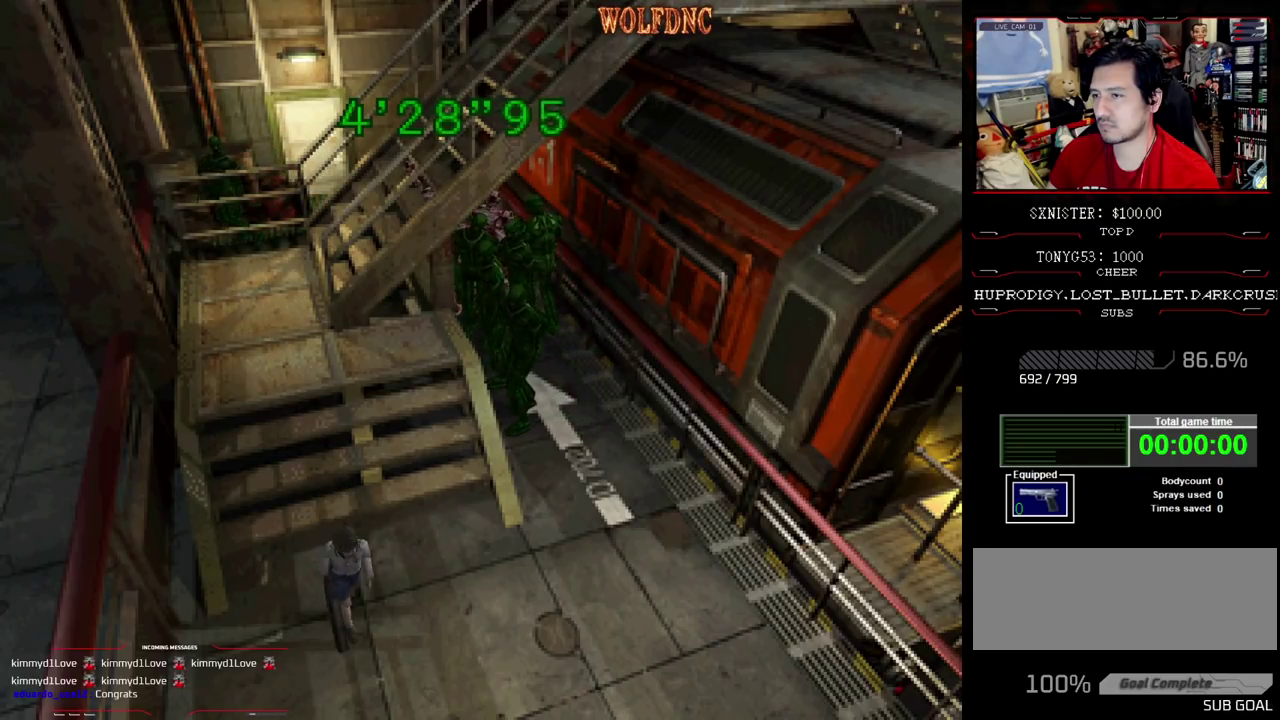
{"buttons": ["SQUARE", "DPAD_UP"], "events": [[500, "DPAD_LEFT", "up"]]}
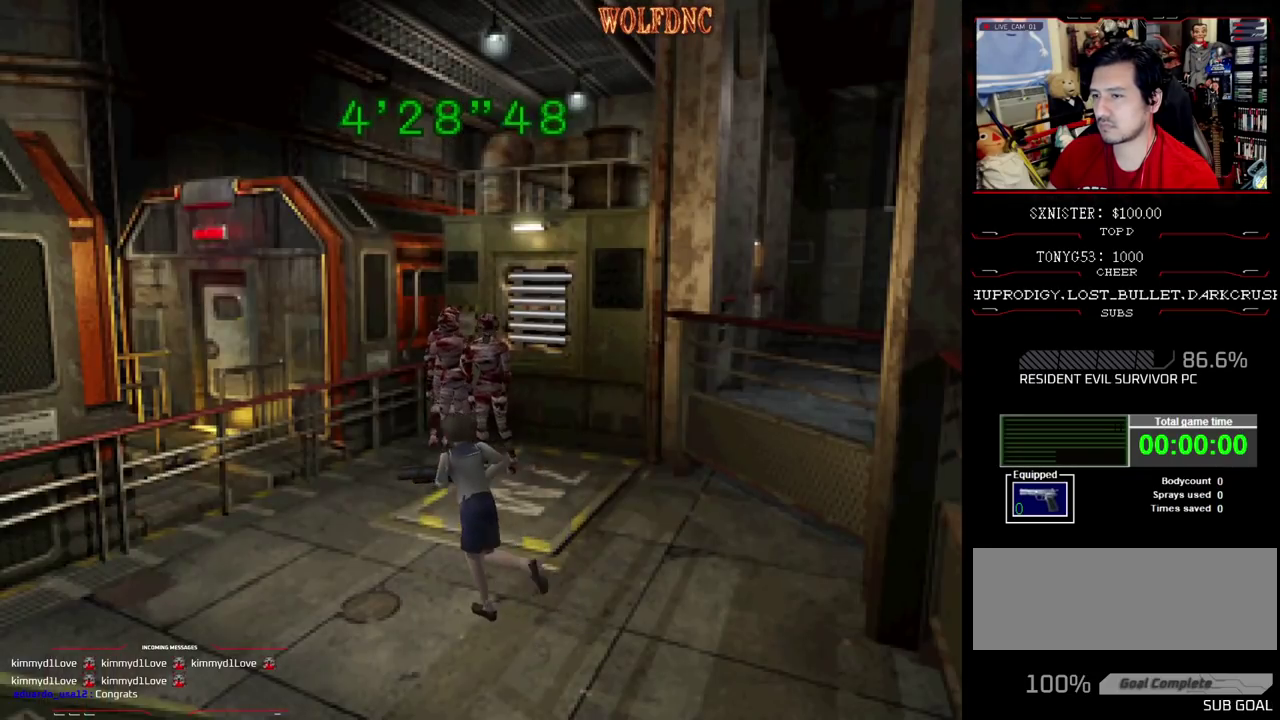
{"buttons": ["SQUARE", "R1", "DPAD_UP", "DPAD_RIGHT"], "events": [[133, "DPAD_RIGHT", "down"], [233, "DPAD_RIGHT", "up"], [317, "DPAD_RIGHT", "down"], [467, "R1", "down"]]}
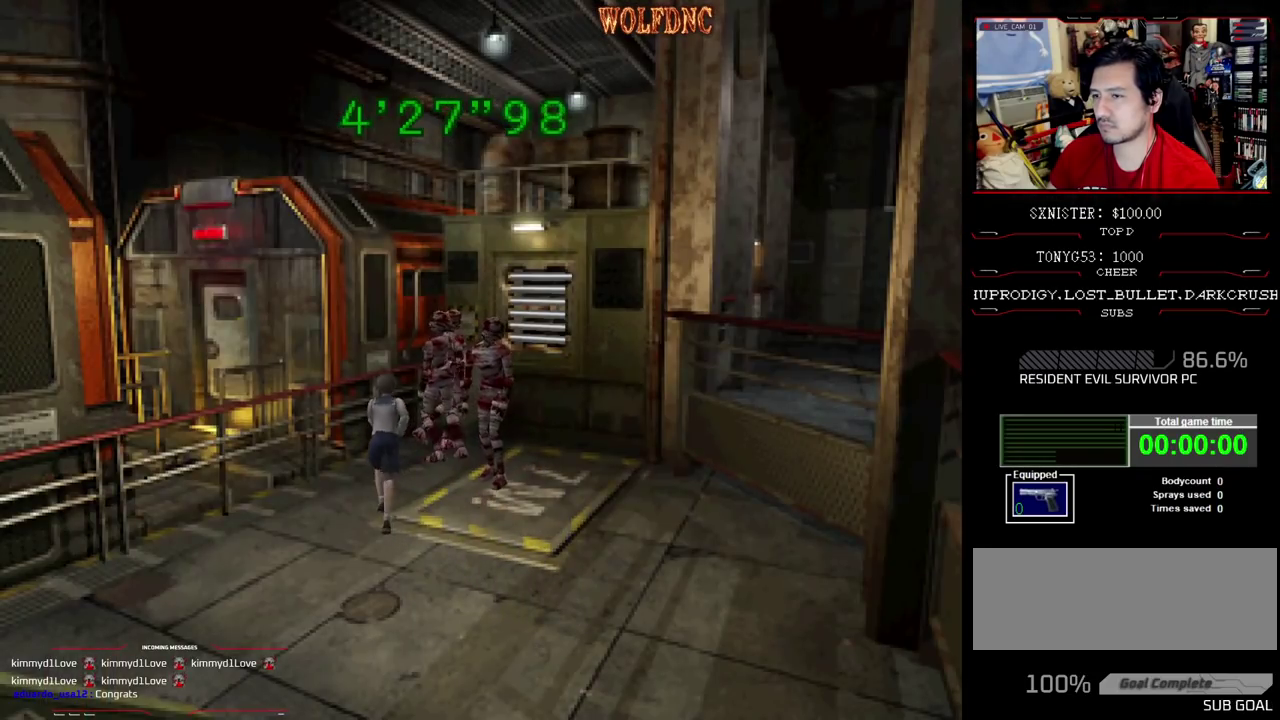
{"buttons": ["R1"], "events": [[17, "SQUARE", "up"], [50, "DPAD_RIGHT", "up"], [50, "DPAD_UP", "up"], [250, "DPAD_RIGHT", "down"], [300, "DPAD_RIGHT", "up"]]}
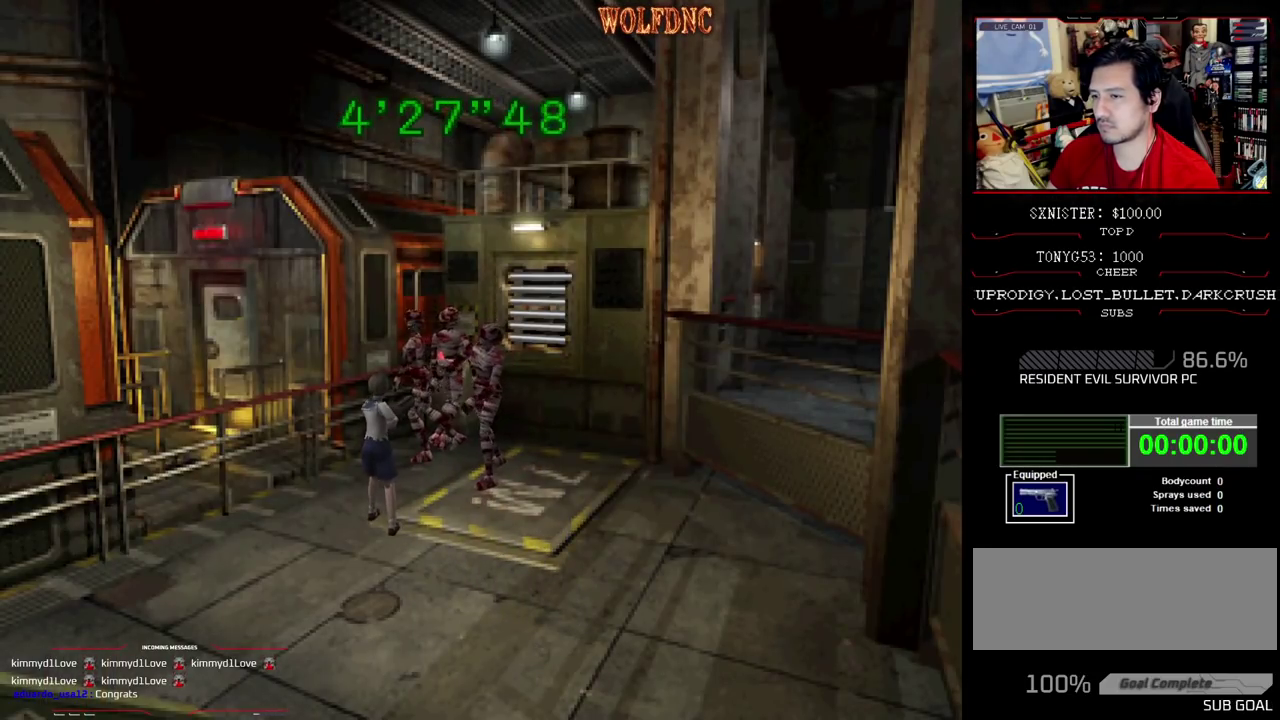
{"buttons": ["R1"], "events": [[117, "CROSS", "down"], [400, "CROSS", "up"], [450, "CROSS", "down"], [500, "CROSS", "up"]]}
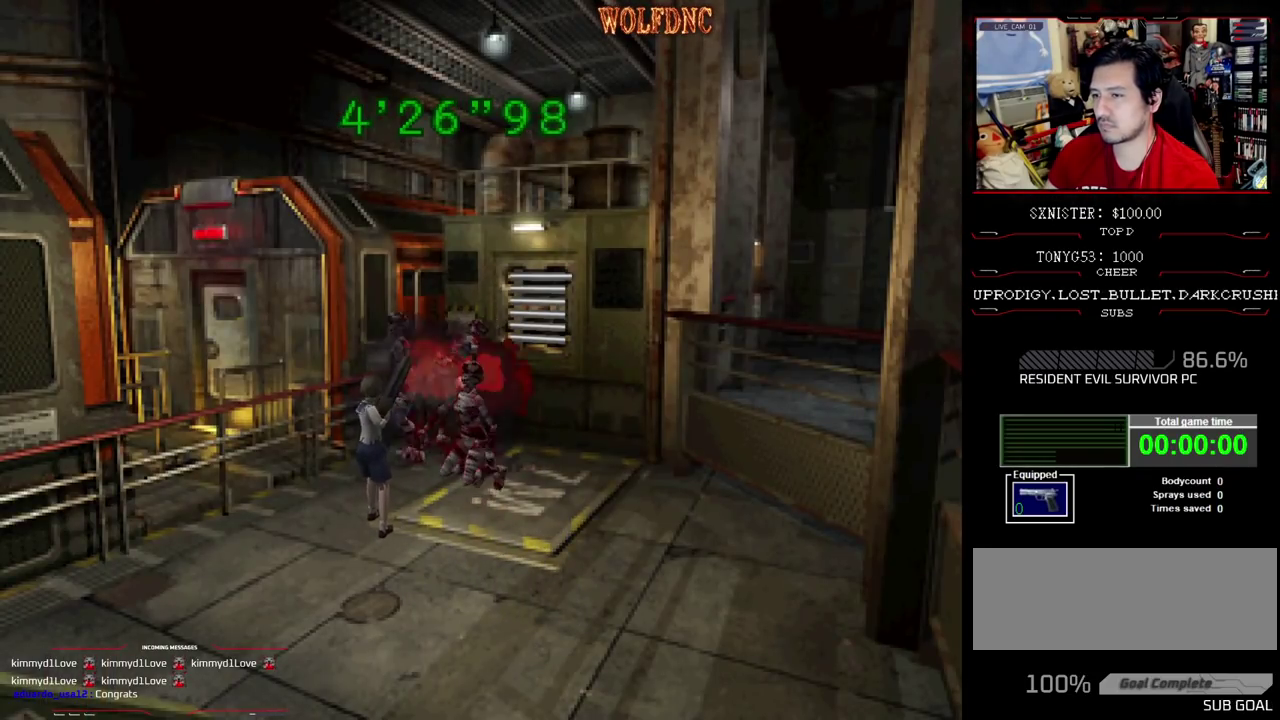
{"buttons": ["R1"], "events": [[83, "CROSS", "down"], [183, "CROSS", "up"], [233, "CROSS", "down"], [367, "CROSS", "up"]]}
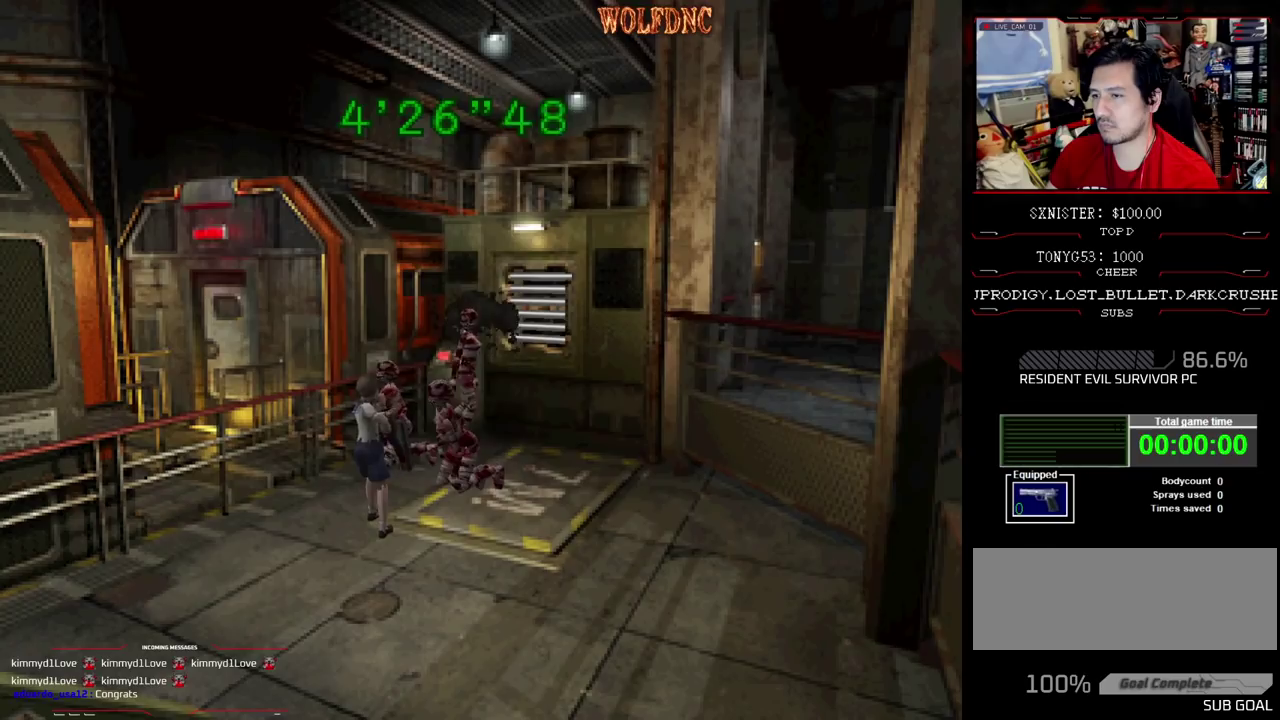
{"buttons": [], "events": [[150, "DPAD_RIGHT", "down"], [200, "R1", "up"], [383, "DPAD_RIGHT", "up"]]}
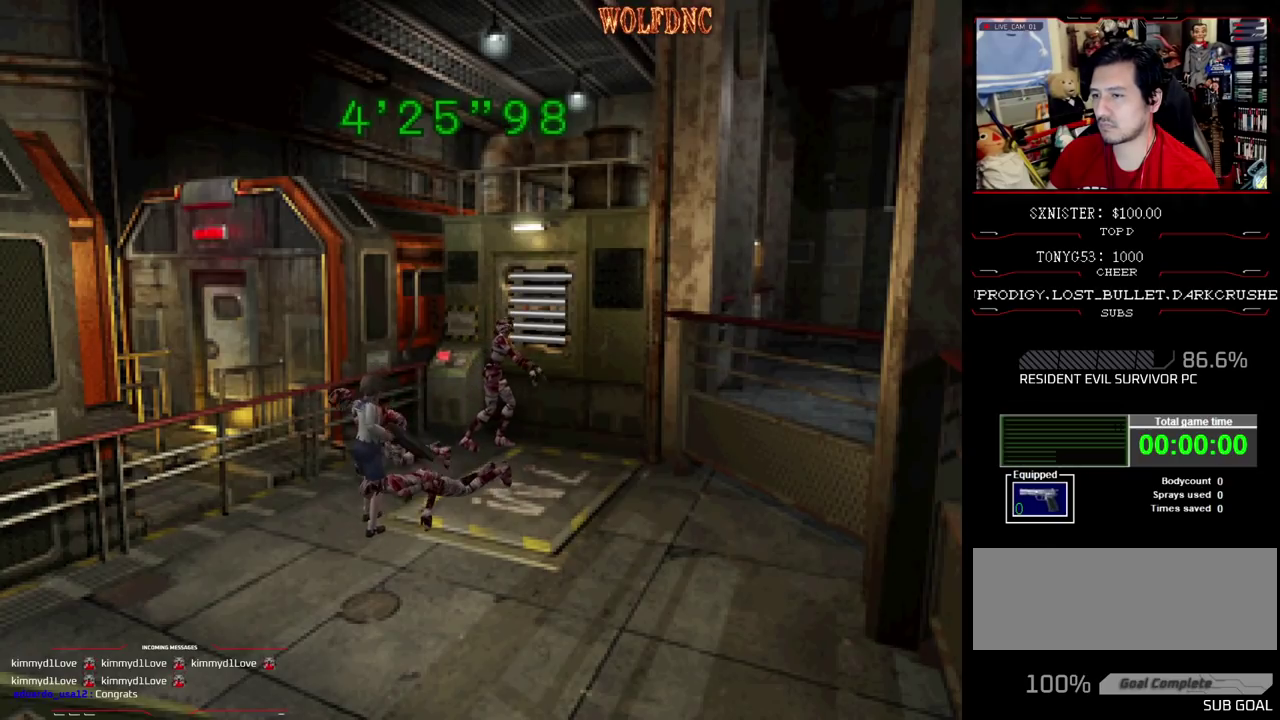
{"buttons": [], "events": [[167, "CIRCLE", "down"], [217, "CIRCLE", "up"], [300, "CIRCLE", "down"], [350, "CIRCLE", "up"]]}
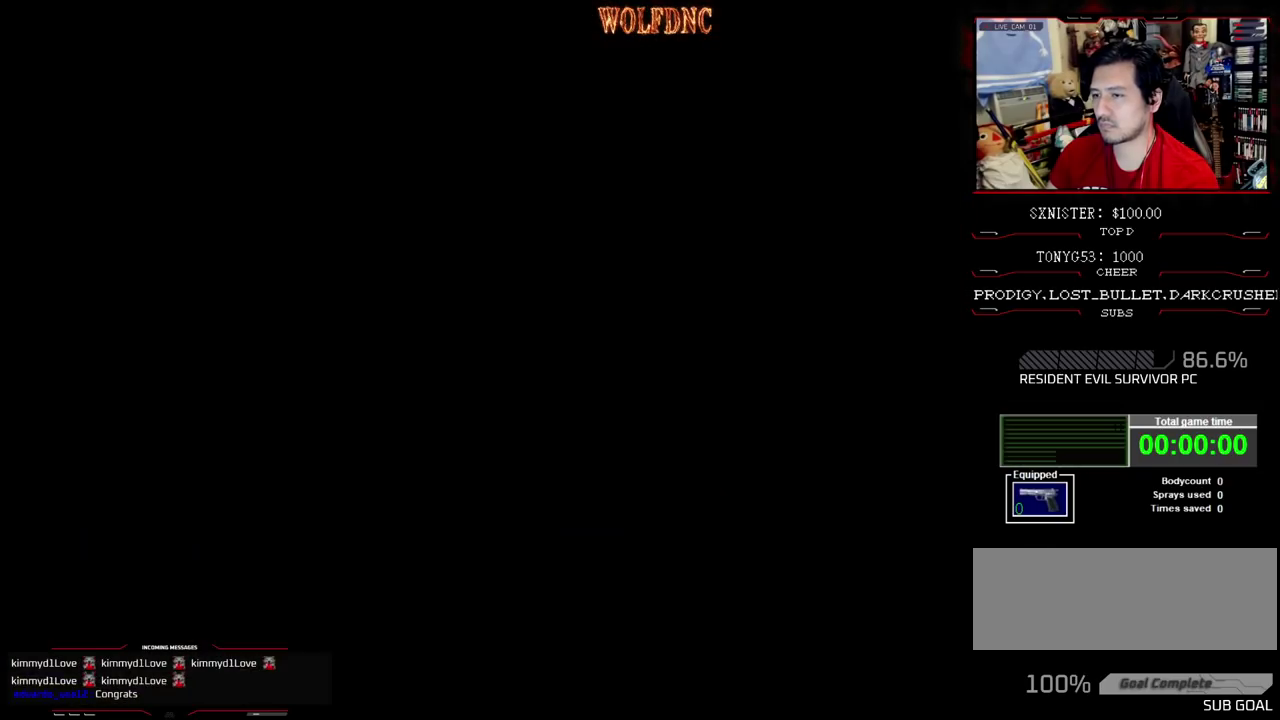
{"buttons": [], "events": []}
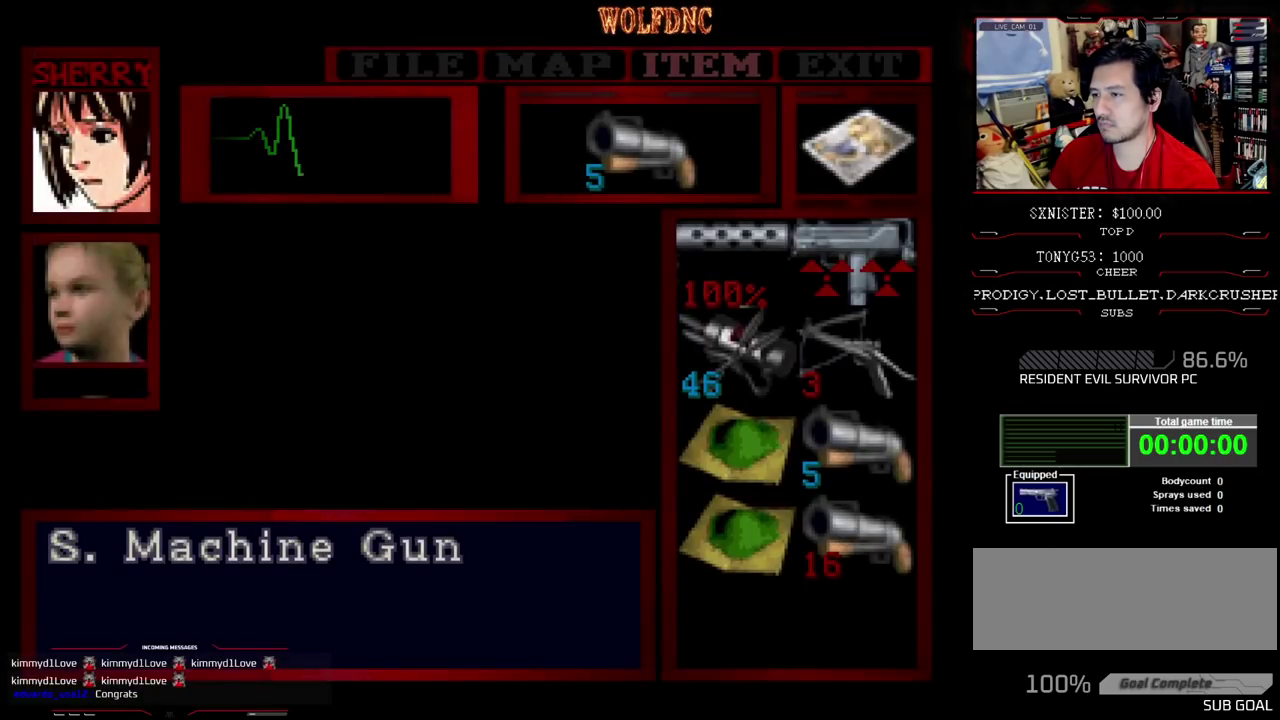
{"buttons": ["R1"], "events": [[100, "CROSS", "down"], [150, "CROSS", "up"], [250, "CROSS", "down"], [300, "CROSS", "up"], [383, "CIRCLE", "down"], [433, "CIRCLE", "up"], [483, "R1", "down"]]}
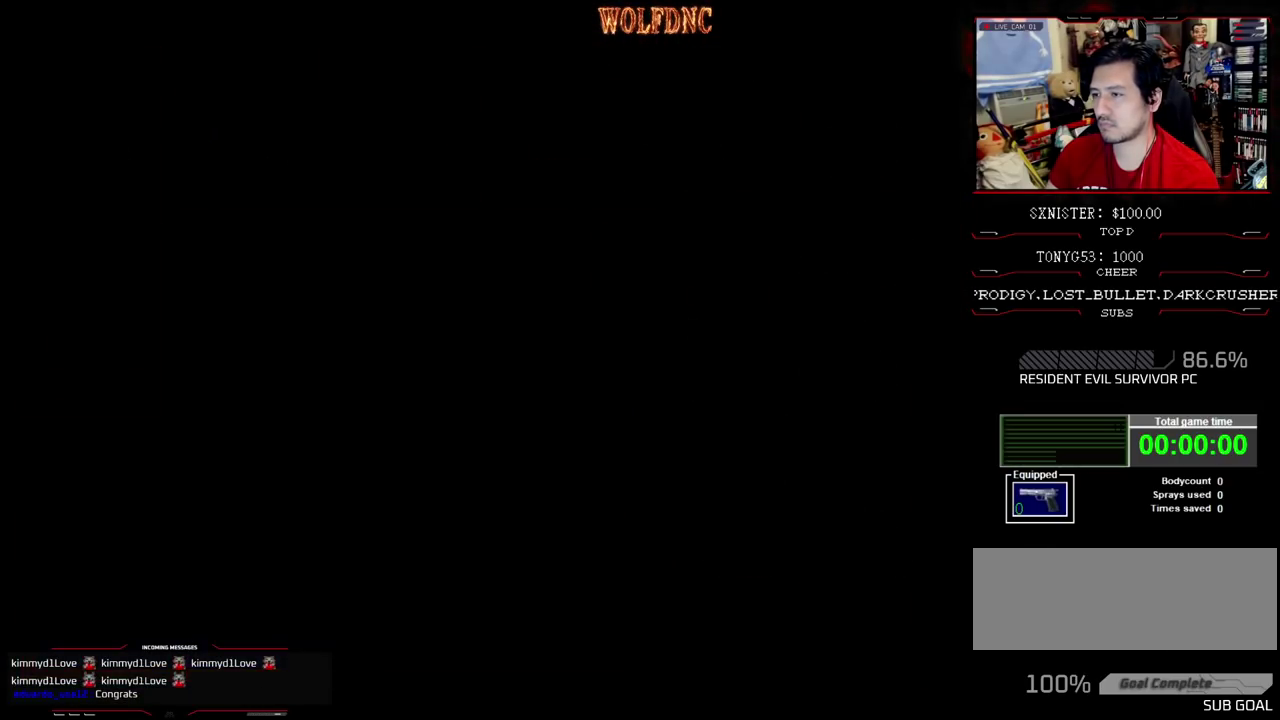
{"buttons": ["CROSS", "R1"], "events": [[67, "CROSS", "down"]]}
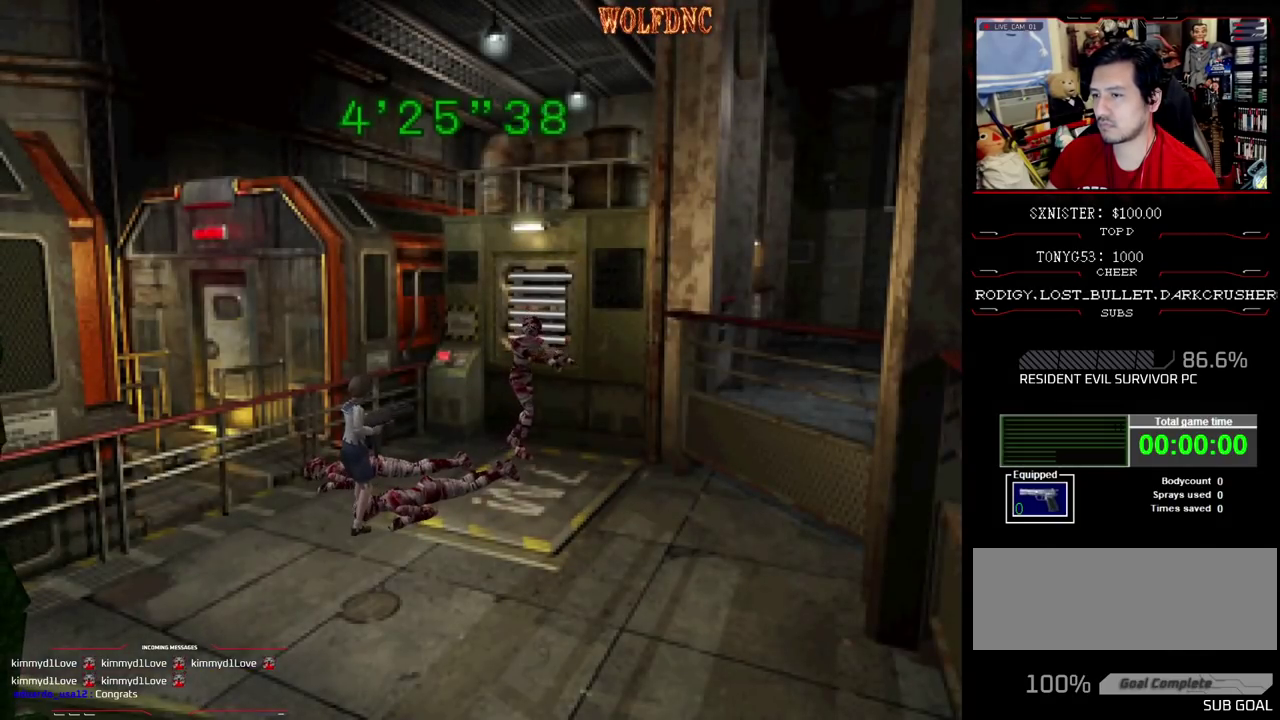
{"buttons": ["CROSS", "R1"], "events": []}
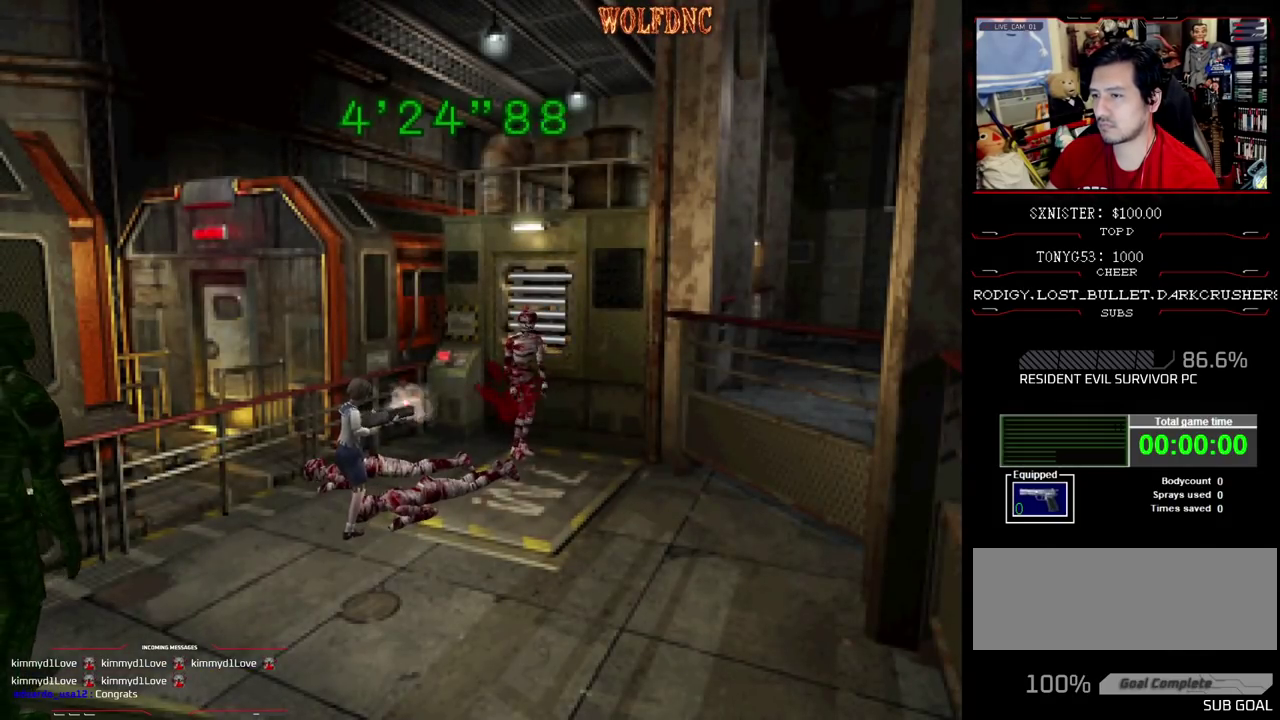
{"buttons": [], "events": [[300, "CROSS", "up"], [383, "R1", "up"]]}